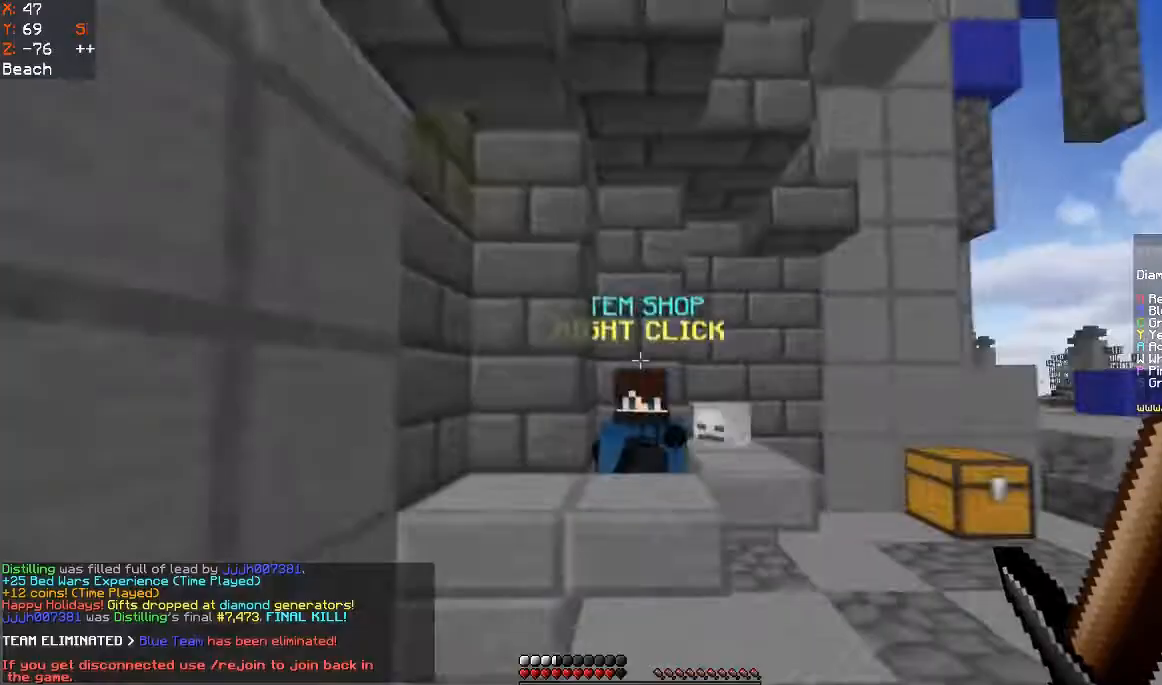
Gameplay with keyboard and mouse; each line is a JSON object with the keys and mouse buttons held at the frame after it. "events" lists presses ("down") and releases ("up") of "a", "d", "s", "space", "w", "mouse_left" and "mouse_right" between this image and that frame as [ms after this image, input, new state], when the widget could be followed in between. "mouse_left", "mouse_right" = the "left", "right" buttons of the "mouse" list. No other keys are recorded. Fast repeated clicks can show as one long hold. Mouse movement is not recorded.
{"keys": [], "mouse": [], "events": [[233, "mouse_right", "down"], [333, "w", "up"], [400, "mouse_right", "up"]]}
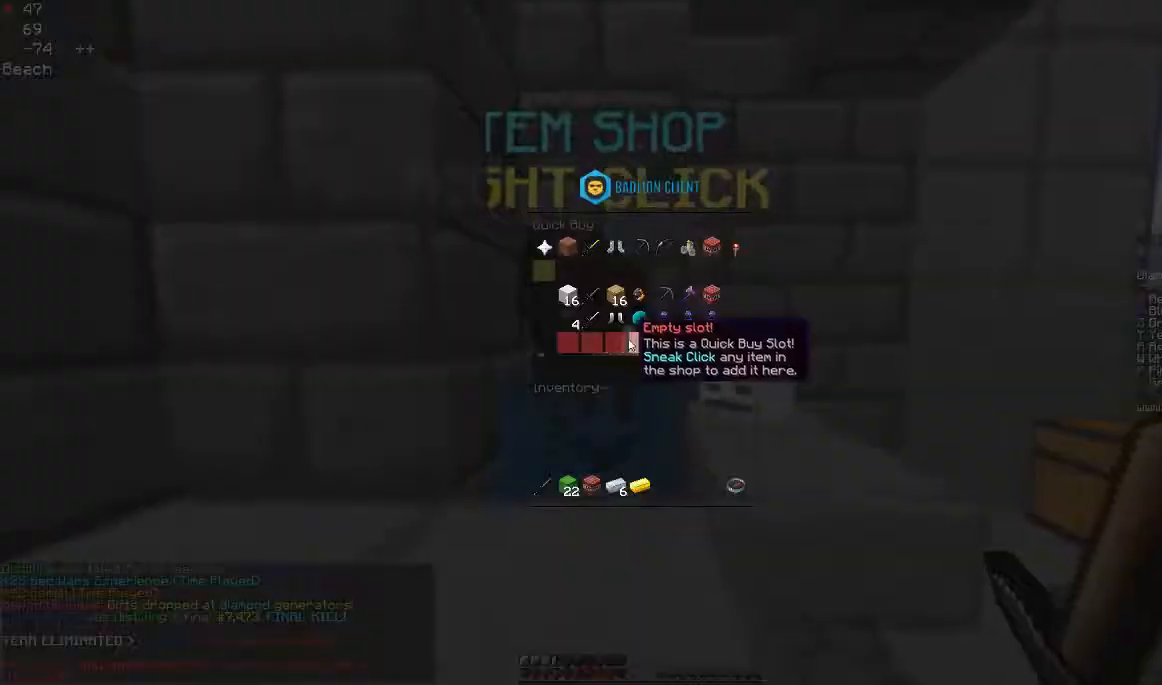
{"keys": [], "mouse": [], "events": []}
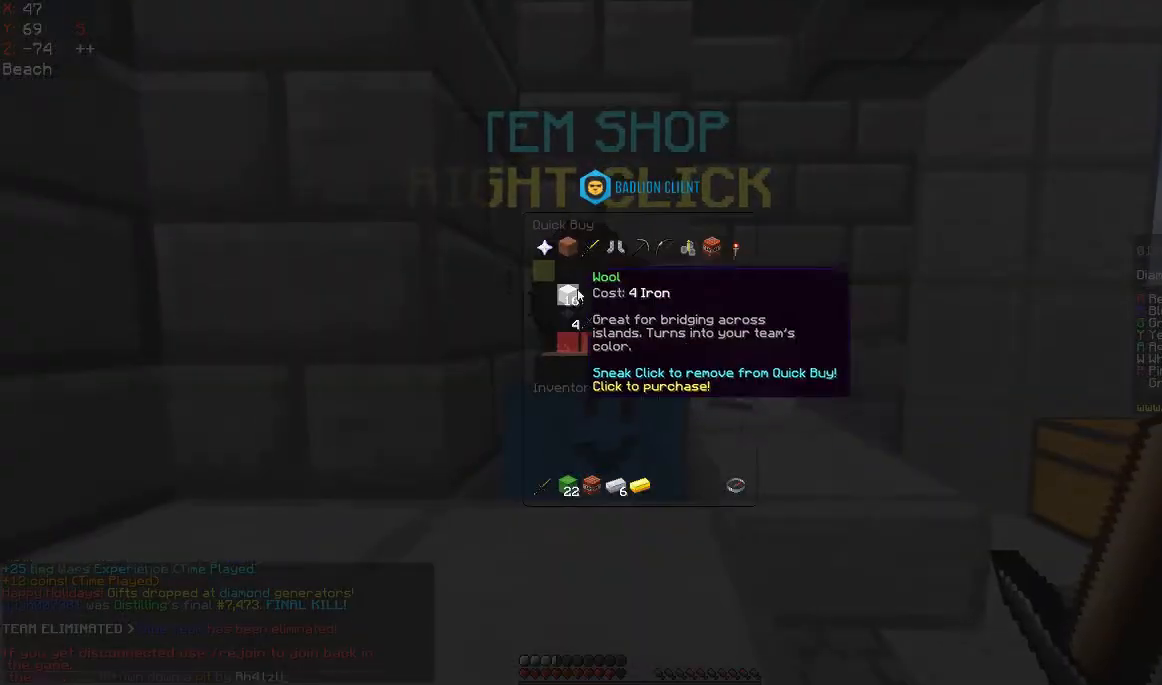
{"keys": [], "mouse": [], "events": []}
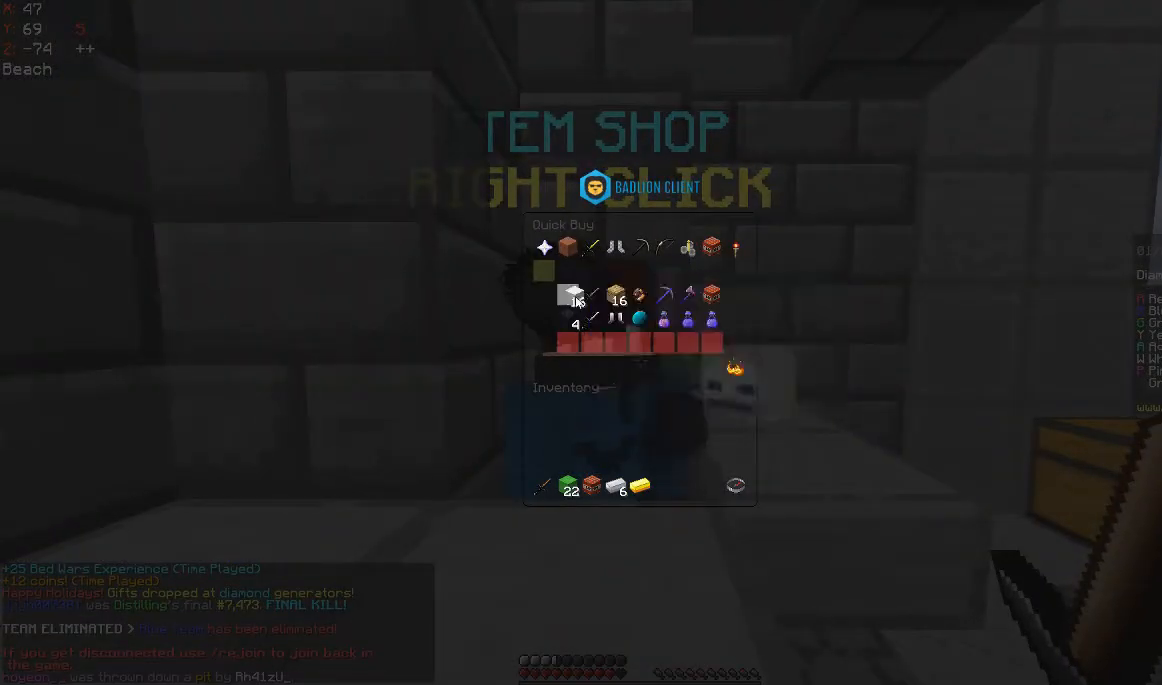
{"keys": [], "mouse": [], "events": []}
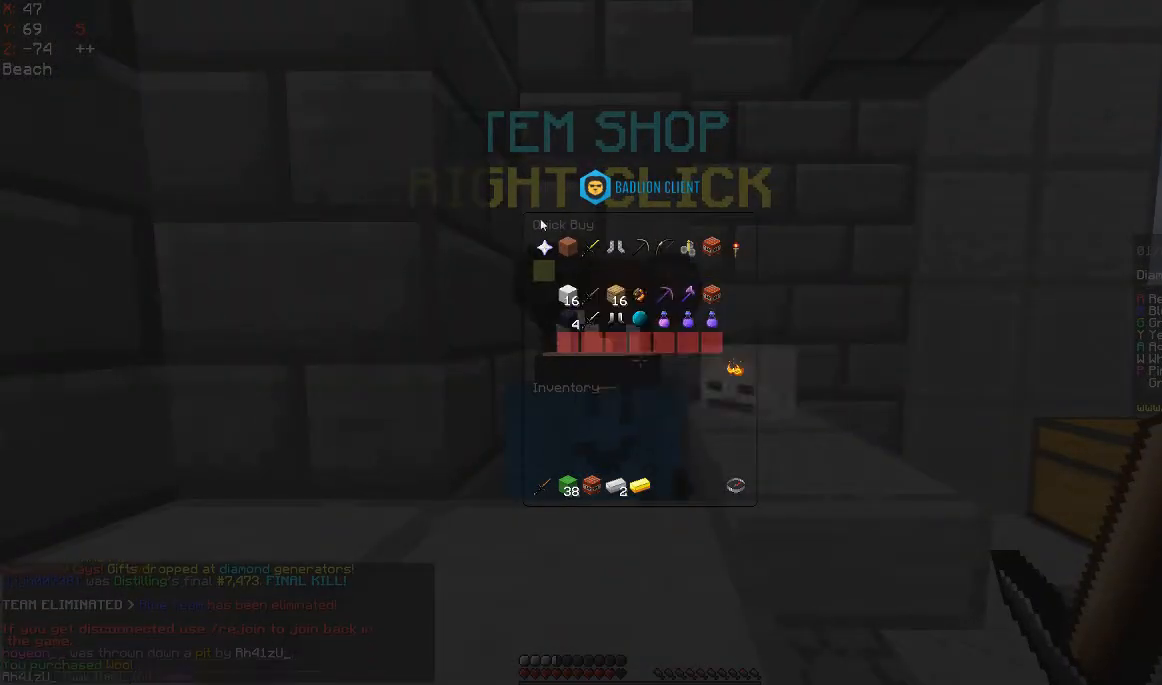
{"keys": [], "mouse": [], "events": []}
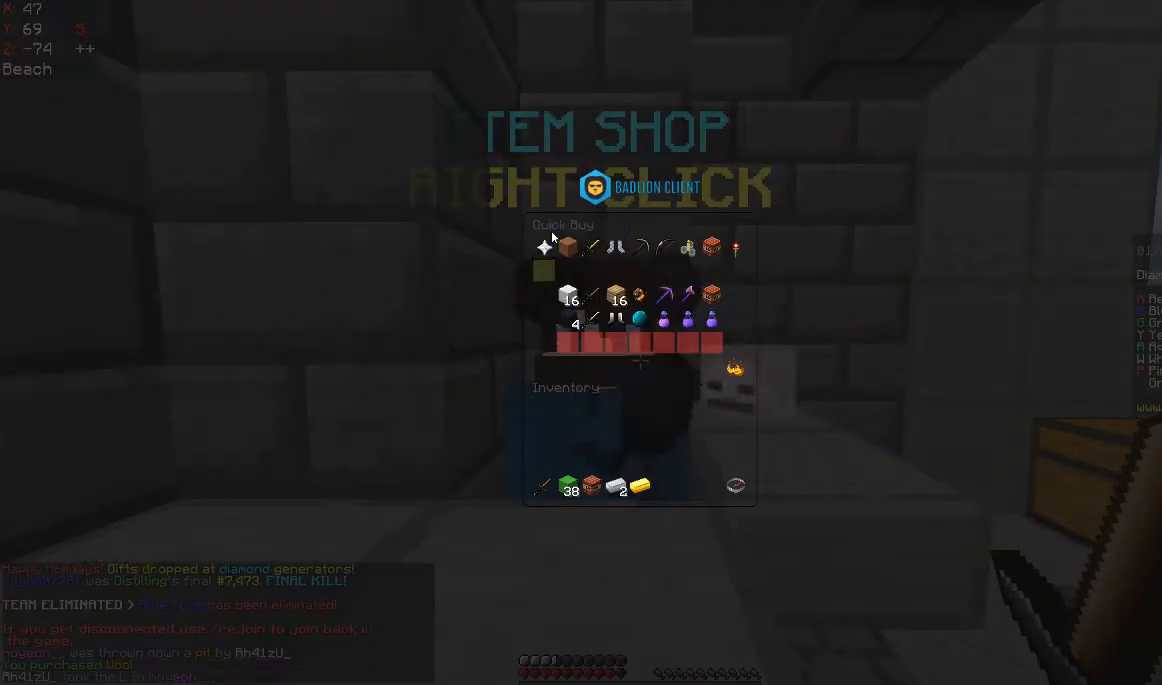
{"keys": [], "mouse": [], "events": [[167, "mouse_left", "down"], [333, "mouse_left", "up"]]}
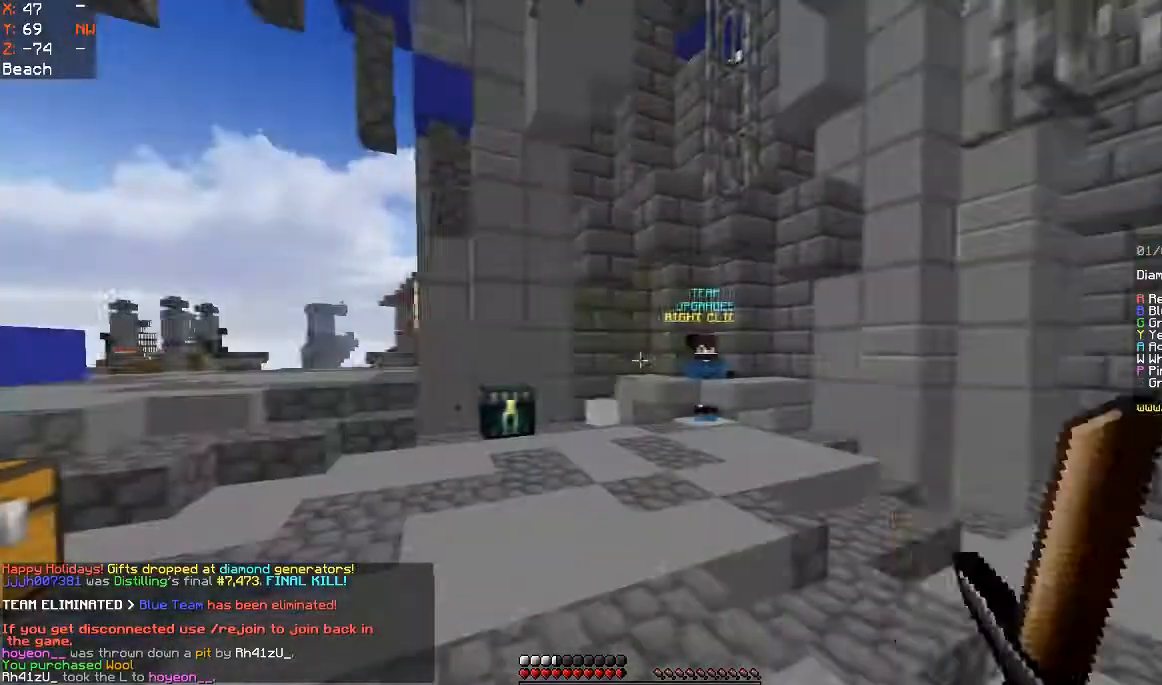
{"keys": ["w"], "mouse": [], "events": [[167, "w", "down"]]}
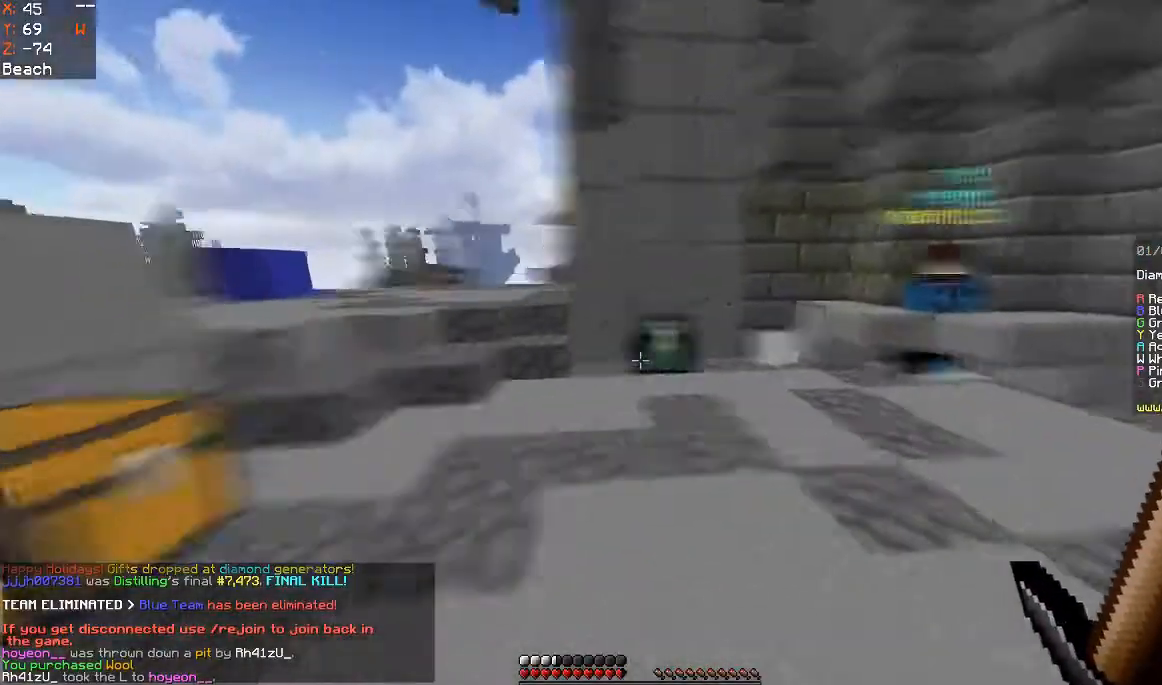
{"keys": ["w"], "mouse": [], "events": []}
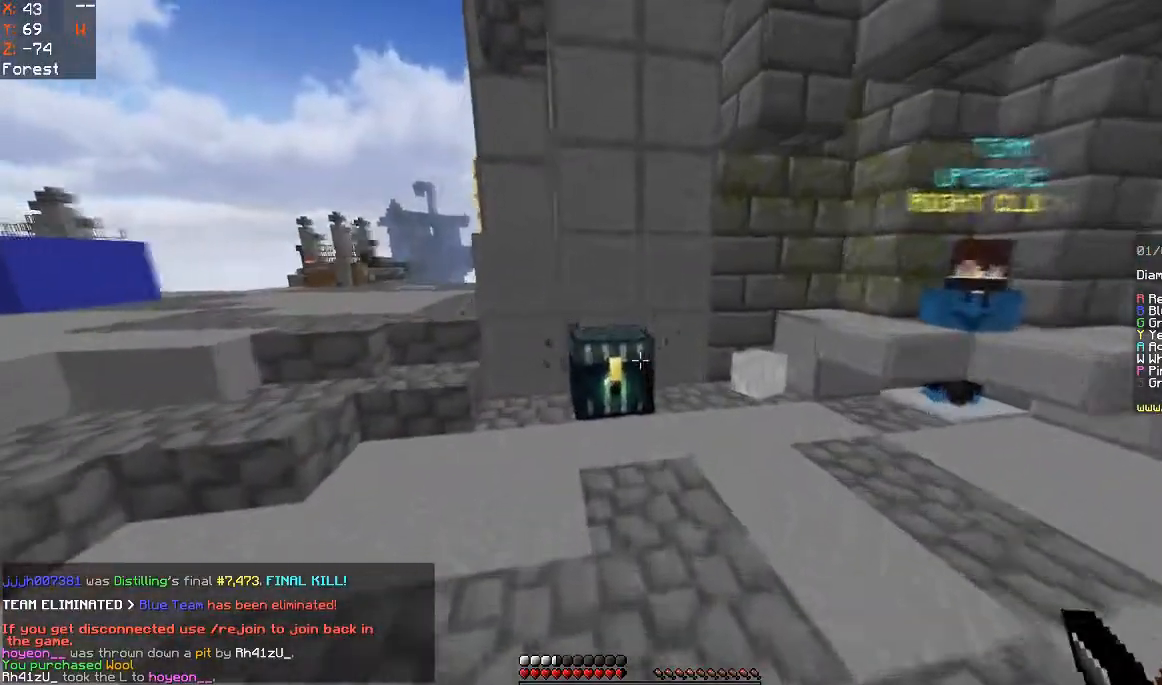
{"keys": [], "mouse": []}
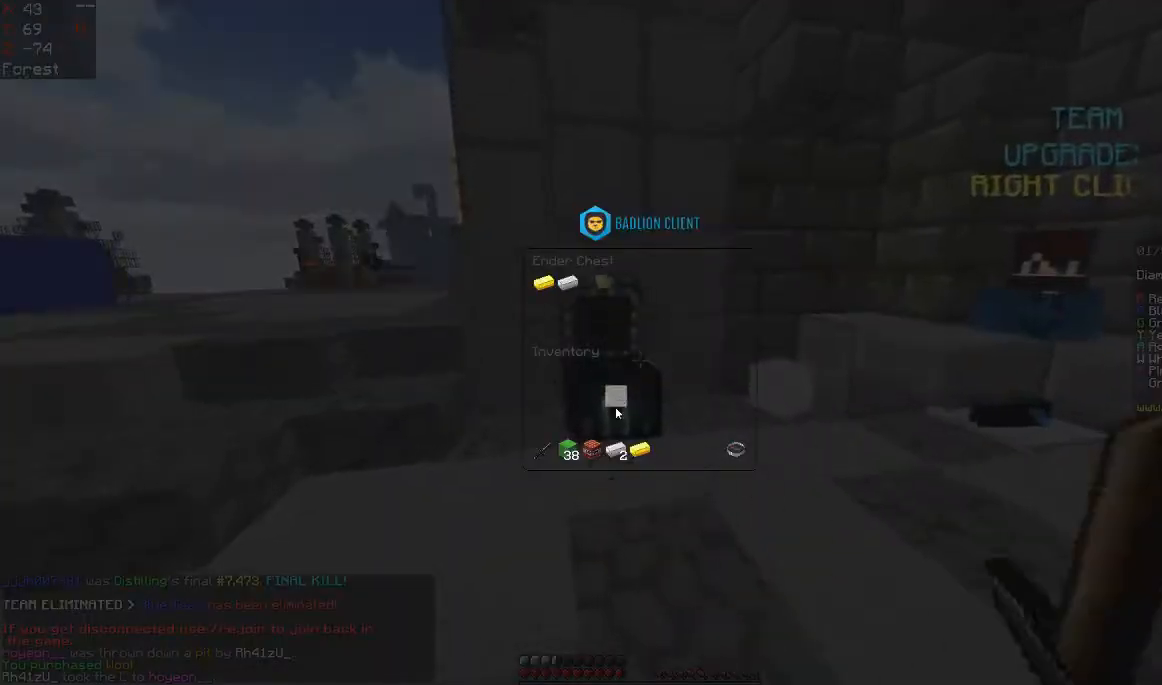
{"keys": [], "mouse": [], "events": []}
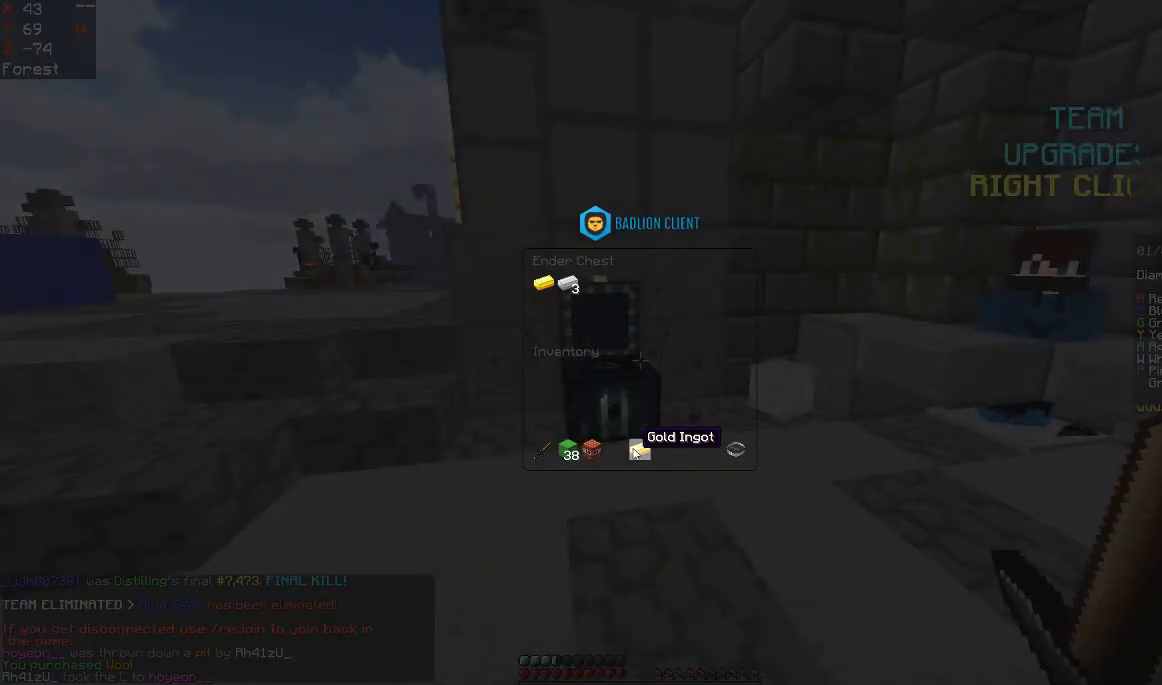
{"keys": ["w"], "mouse": [], "events": [[433, "w", "down"]]}
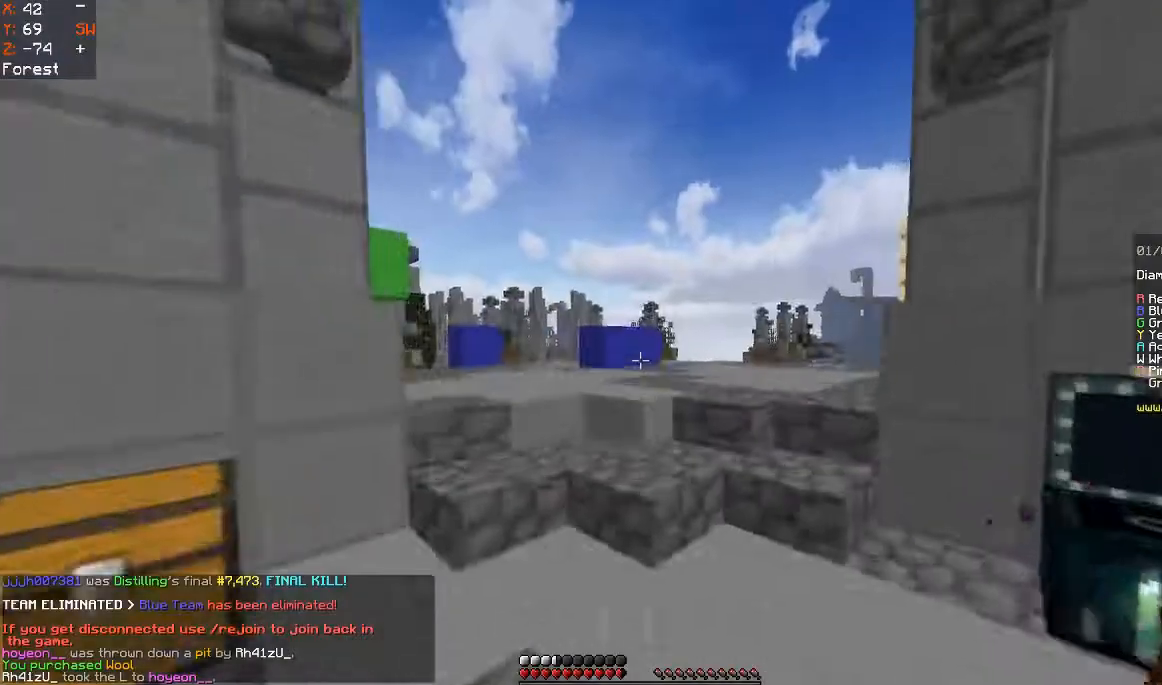
{"keys": ["space", "w"], "mouse": [], "events": [[67, "space", "down"], [233, "mouse_left", "down"], [467, "mouse_left", "up"]]}
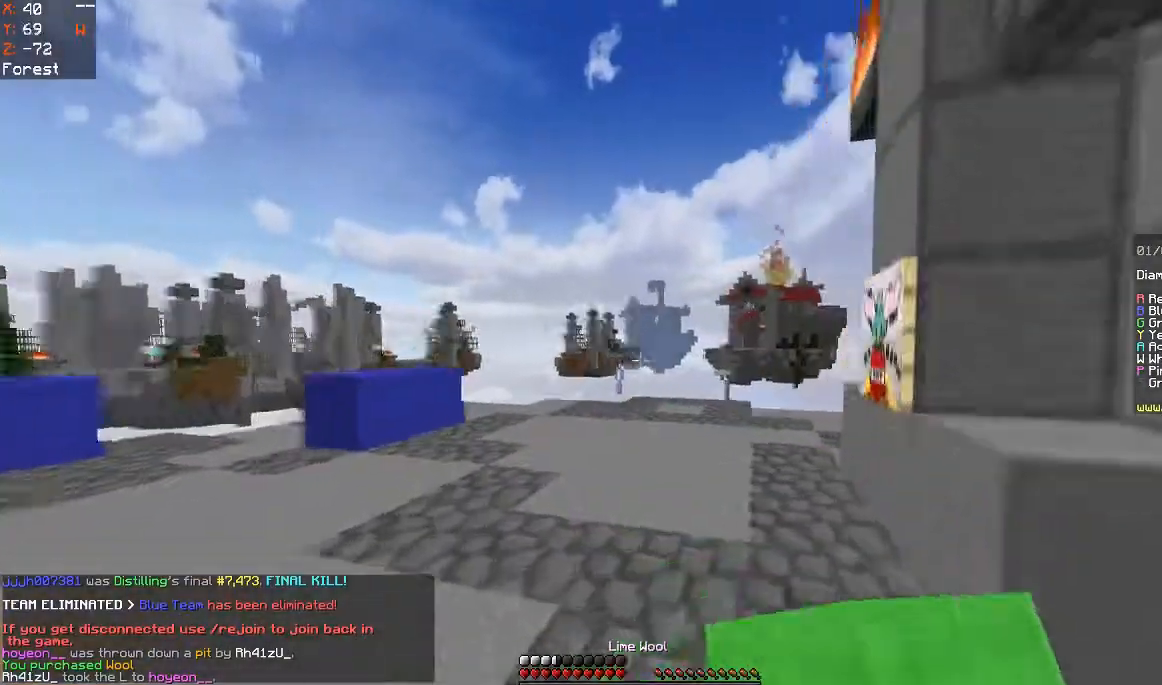
{"keys": ["w"], "mouse": ["left"], "events": [[33, "mouse_left", "down"], [200, "space", "up"]]}
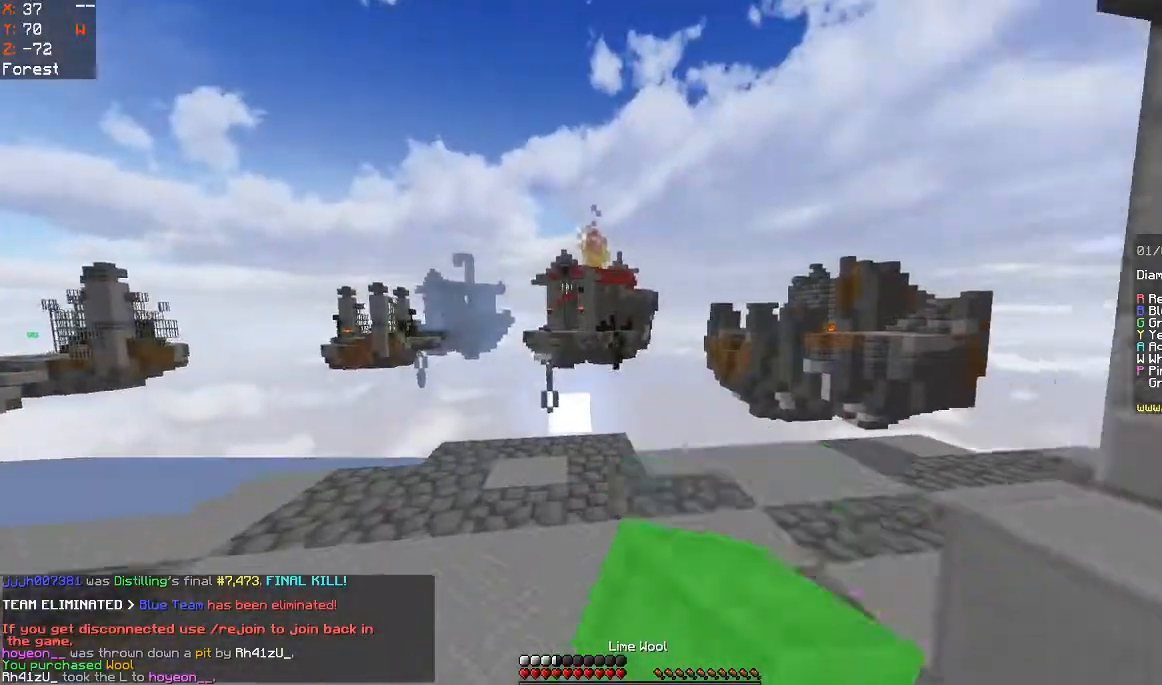
{"keys": ["w"], "mouse": [], "events": [[267, "mouse_left", "up"]]}
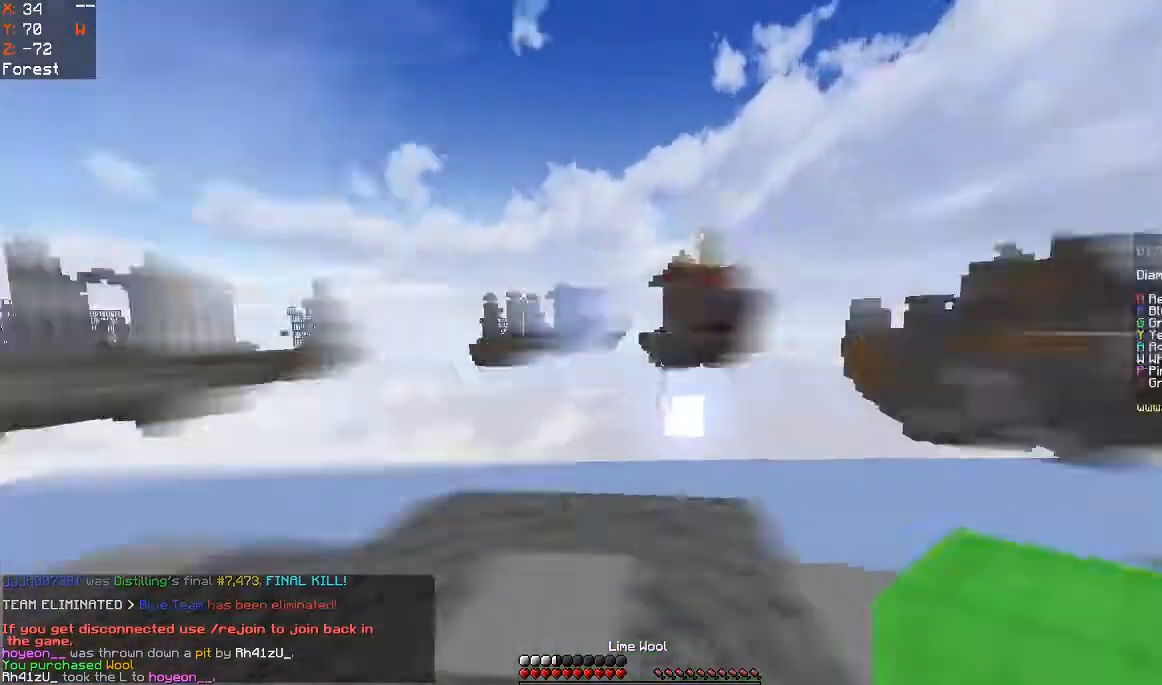
{"keys": ["a", "w"], "mouse": [], "events": [[33, "d", "down"], [133, "a", "down"], [133, "d", "up"], [333, "mouse_left", "down"], [500, "mouse_left", "up"]]}
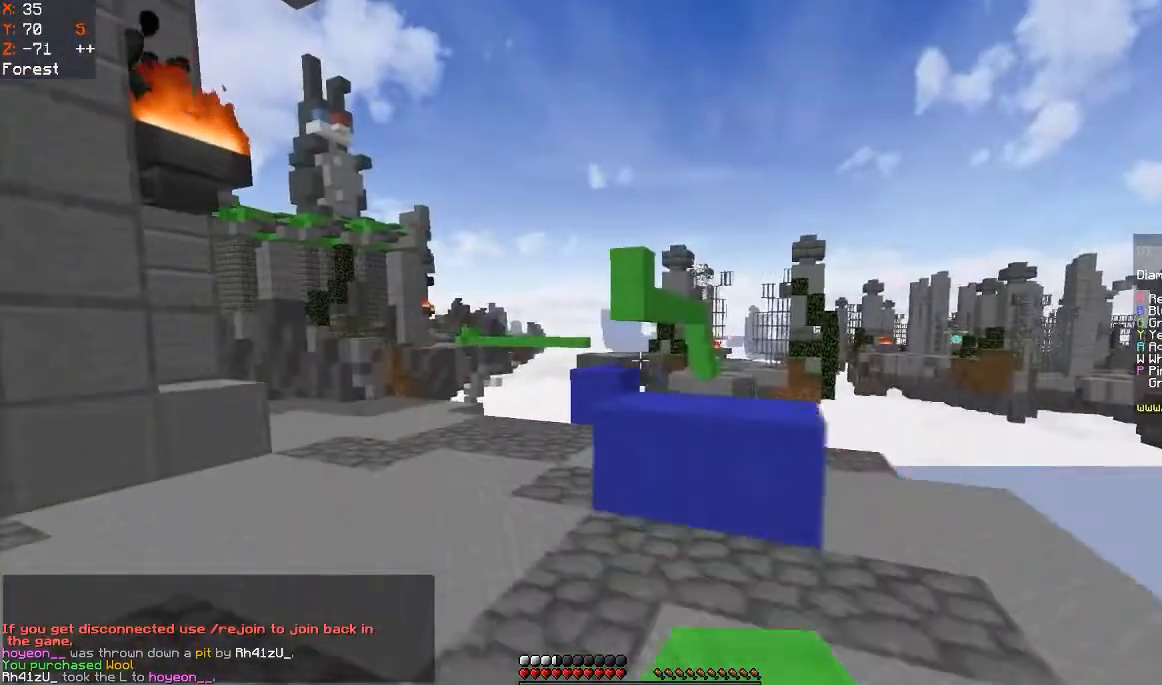
{"keys": ["a", "w"], "mouse": [], "events": [[33, "mouse_left", "down"], [233, "mouse_left", "up"]]}
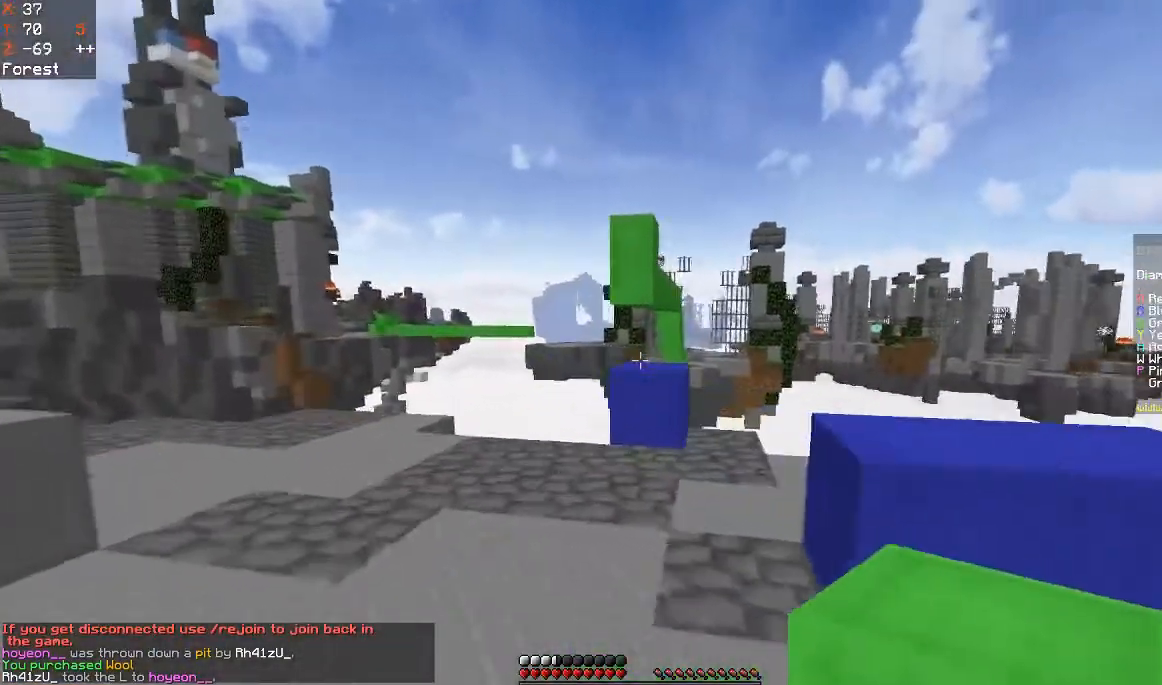
{"keys": ["space", "w"], "mouse": [], "events": [[33, "a", "up"], [367, "space", "down"]]}
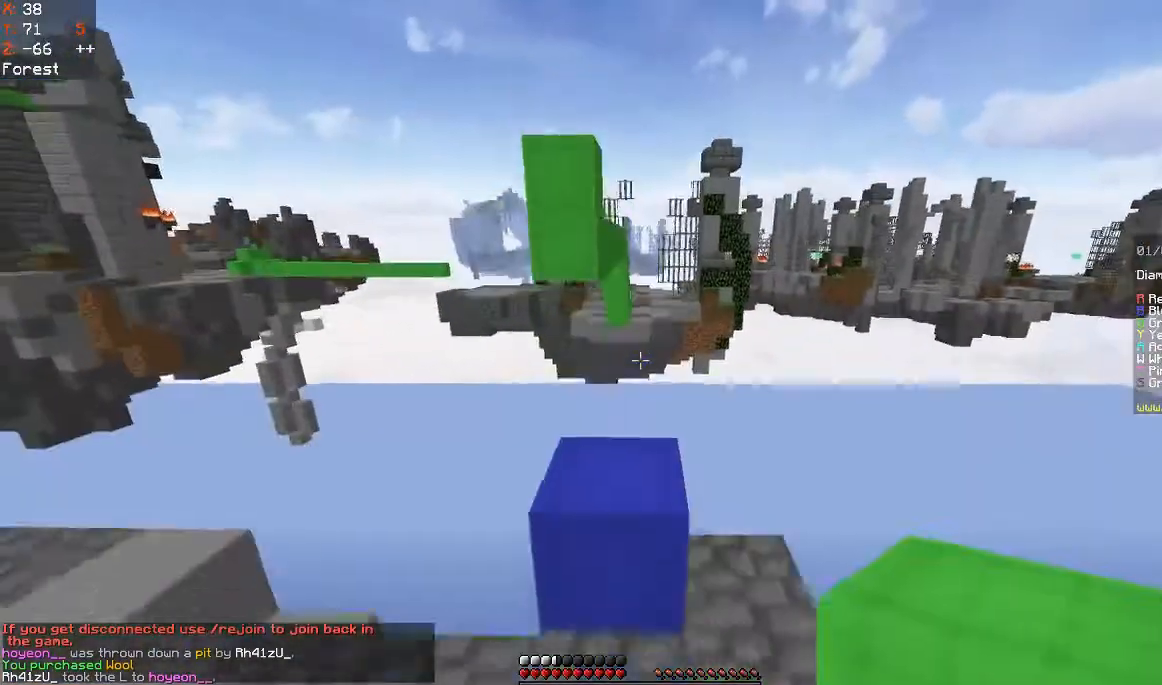
{"keys": [], "mouse": [], "events": [[100, "space", "up"], [167, "w", "up"]]}
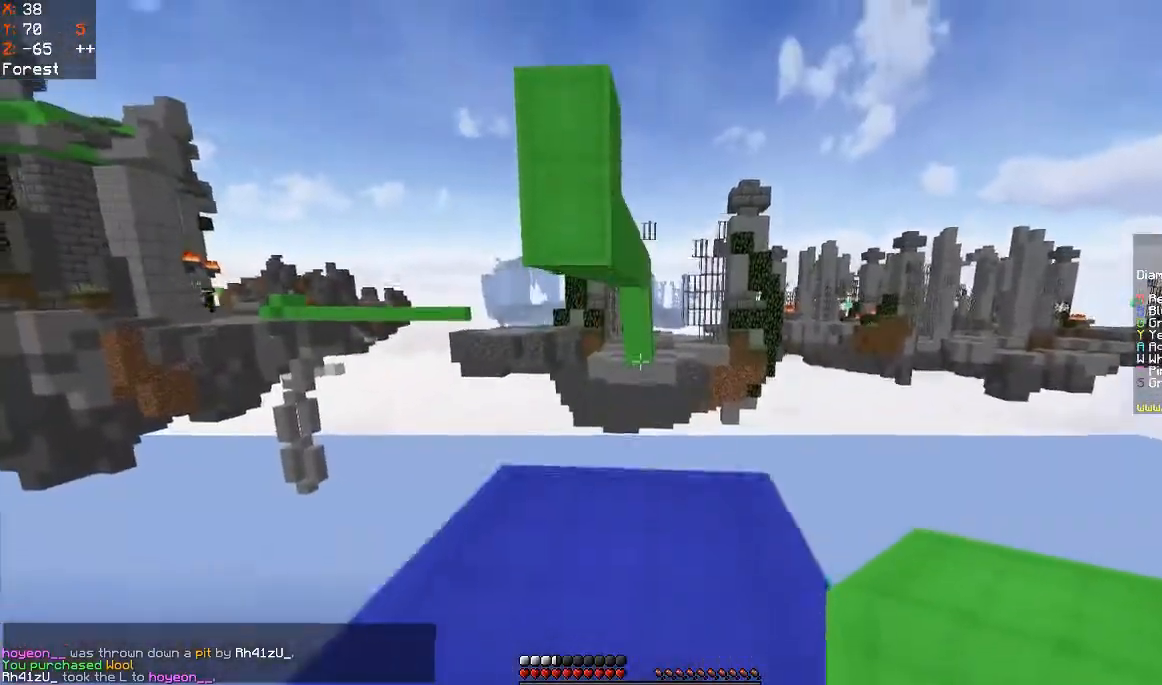
{"keys": [], "mouse": [], "events": [[167, "w", "down"], [233, "a", "down"], [233, "space", "down"], [400, "space", "up"], [467, "a", "up"], [467, "w", "up"]]}
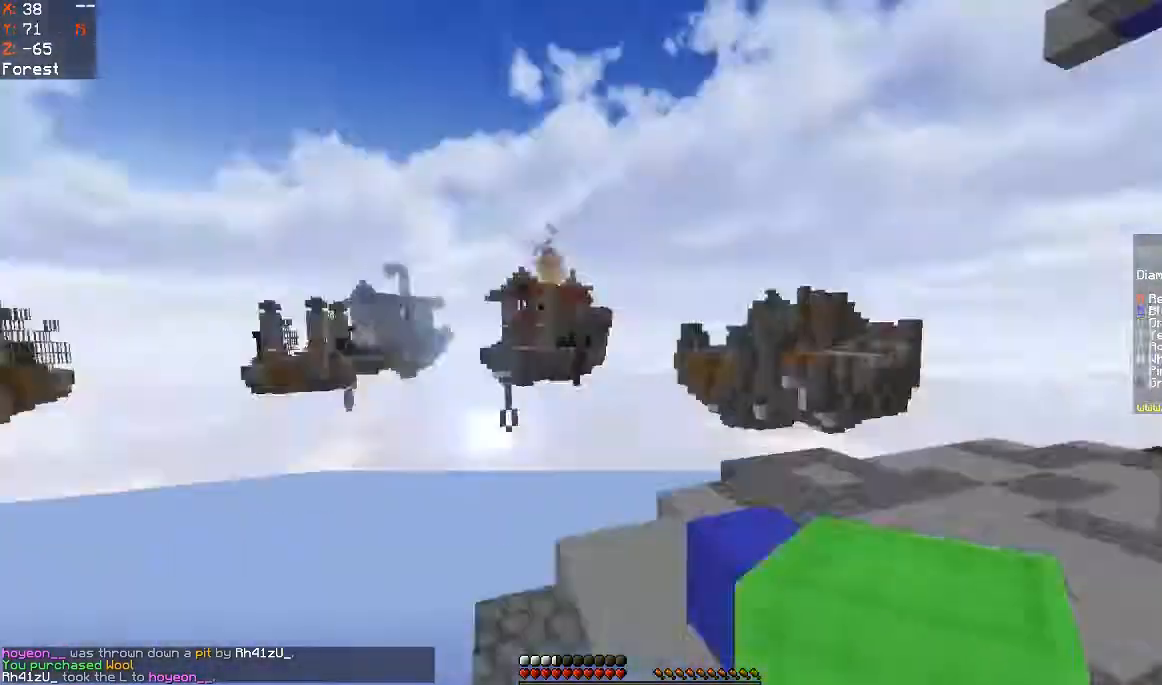
{"keys": [], "mouse": [], "events": [[233, "mouse_left", "down"], [400, "mouse_left", "up"]]}
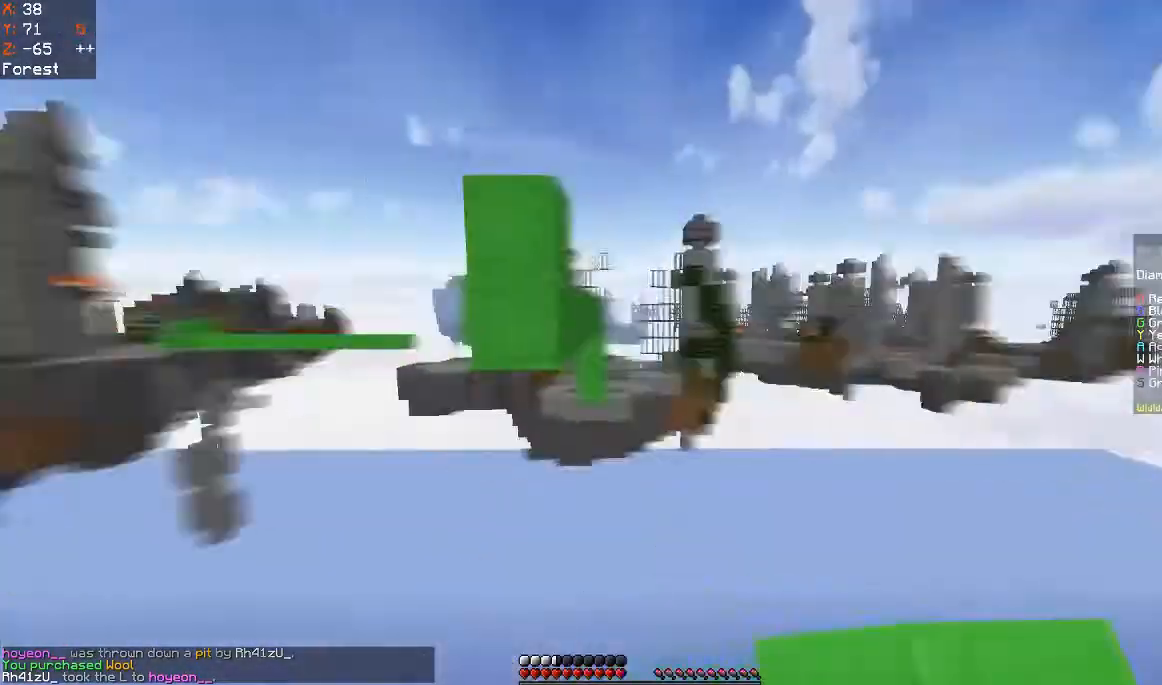
{"keys": [], "mouse": [], "events": []}
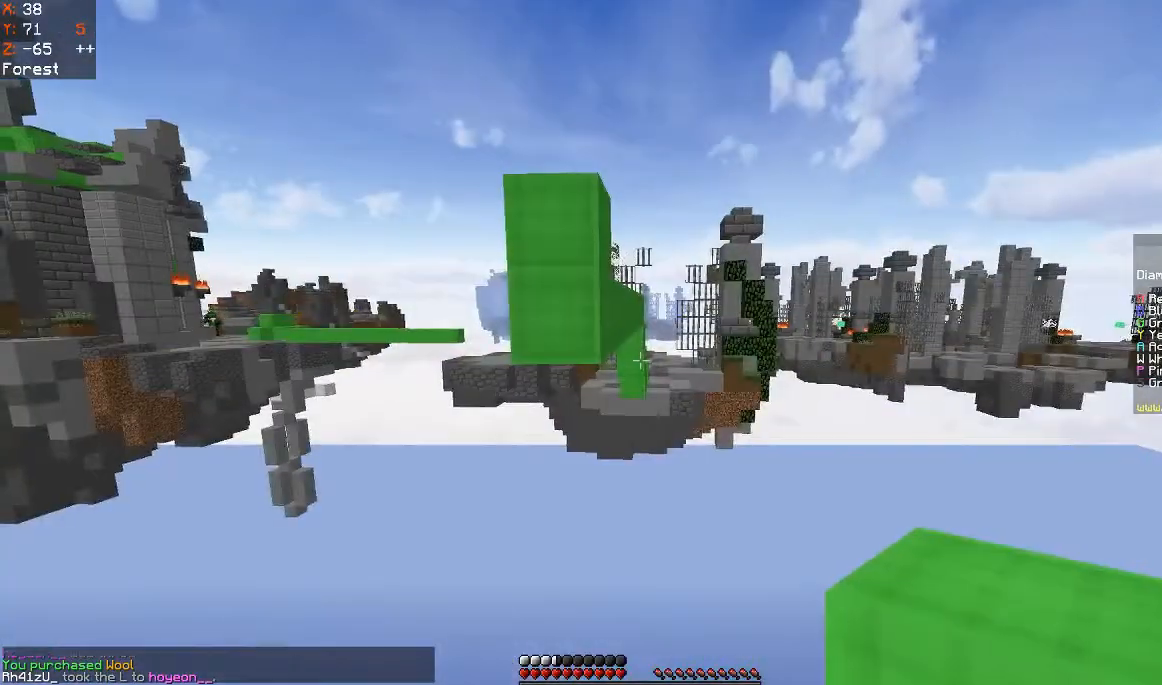
{"keys": [], "mouse": [], "events": []}
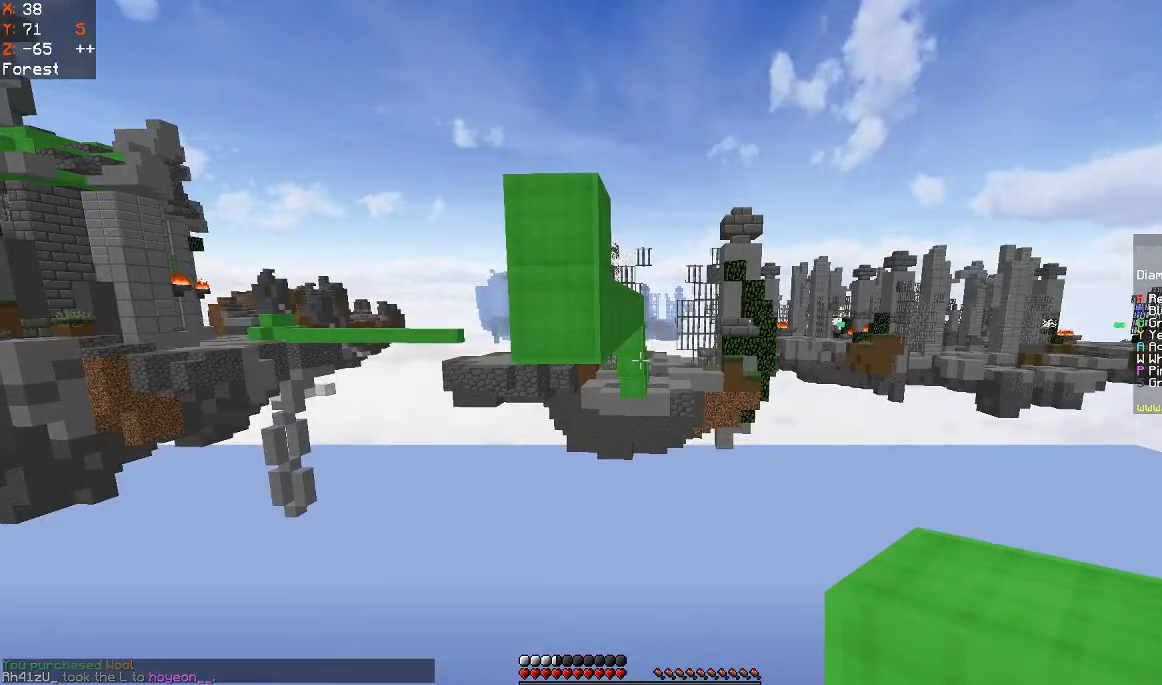
{"keys": [], "mouse": [], "events": []}
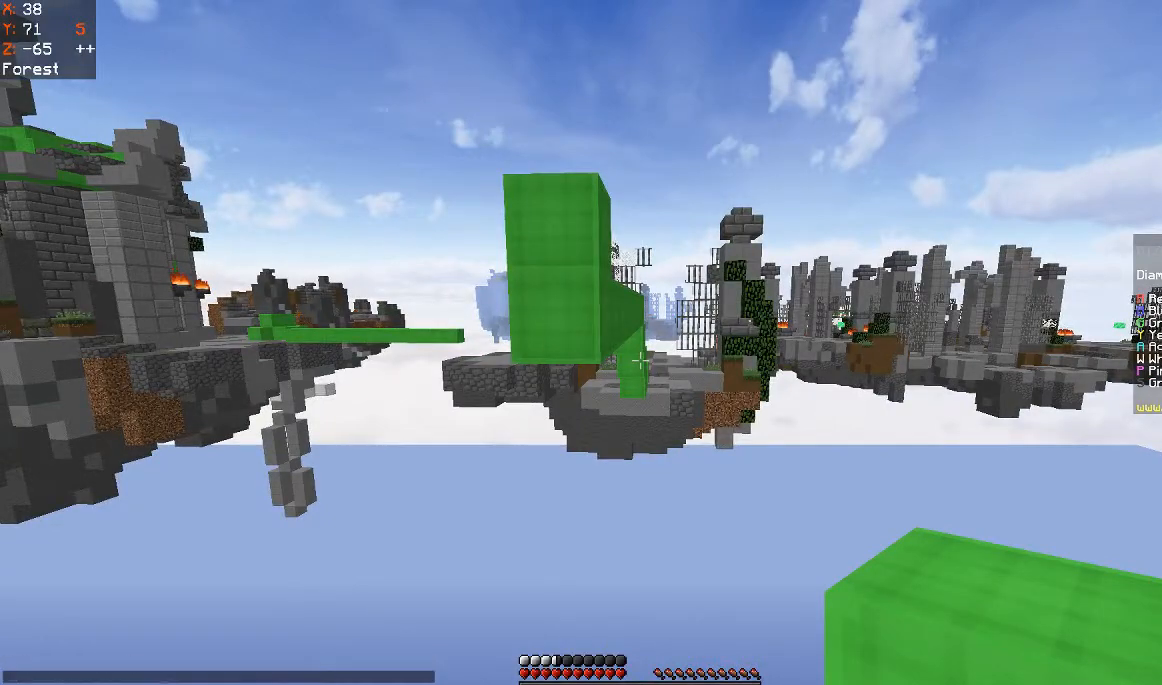
{"keys": [], "mouse": [], "events": []}
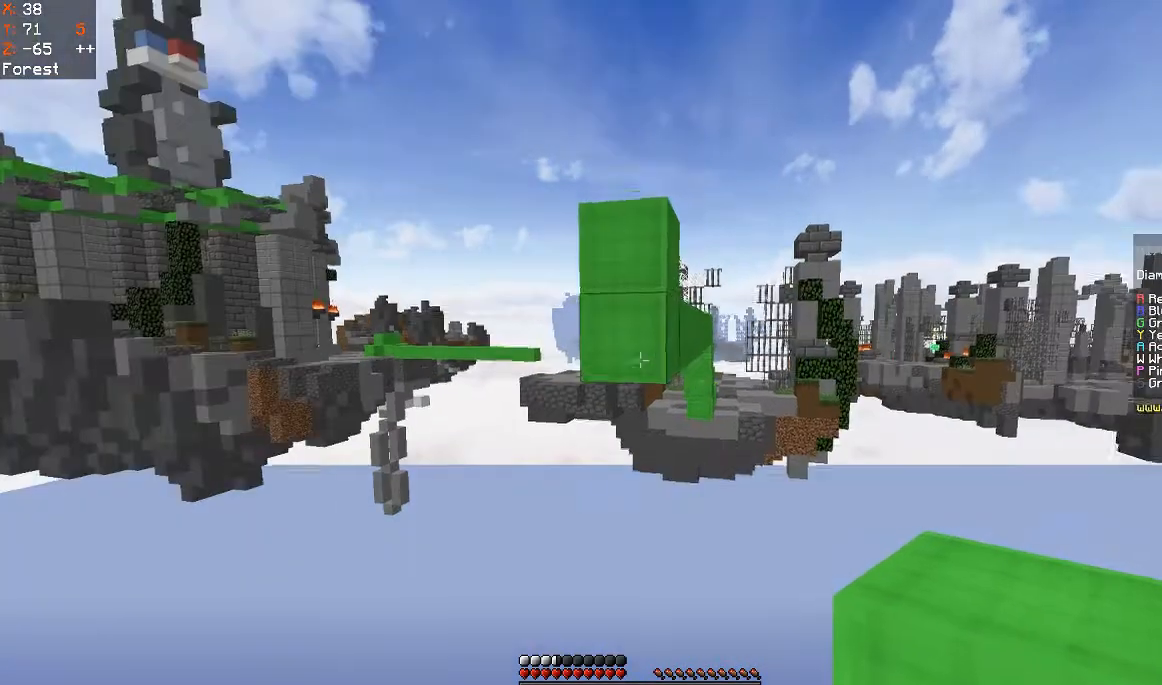
{"keys": ["w"], "mouse": [], "events": [[133, "w", "down"]]}
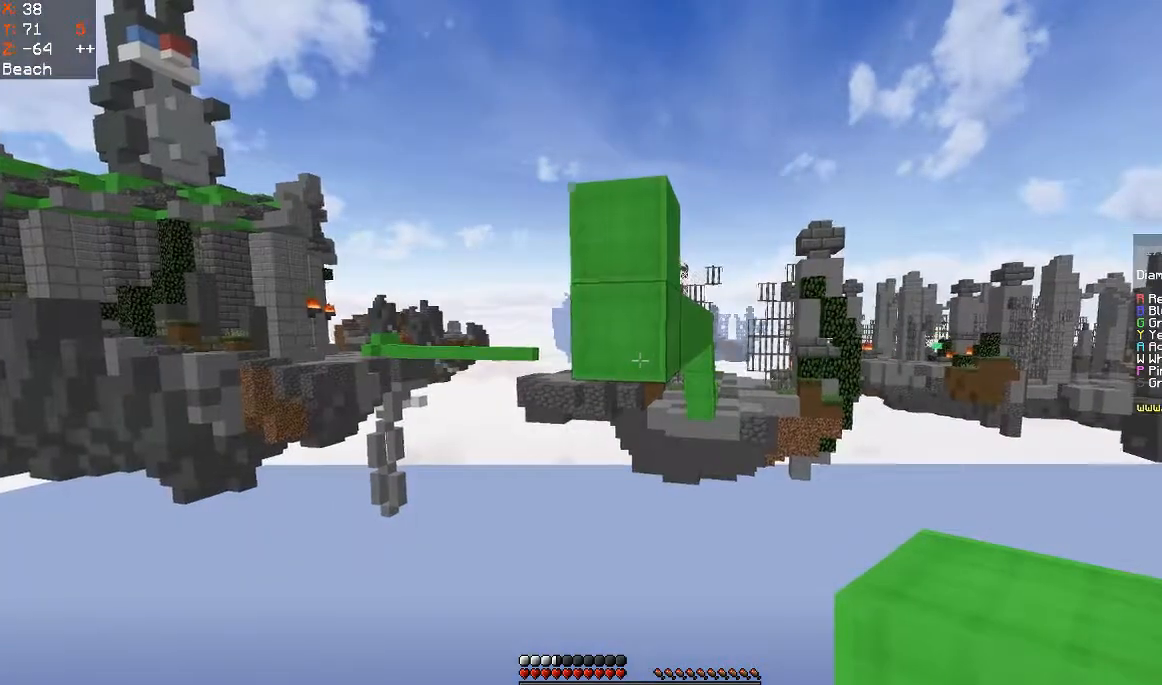
{"keys": ["d"], "mouse": [], "events": [[33, "w", "up"], [367, "d", "down"]]}
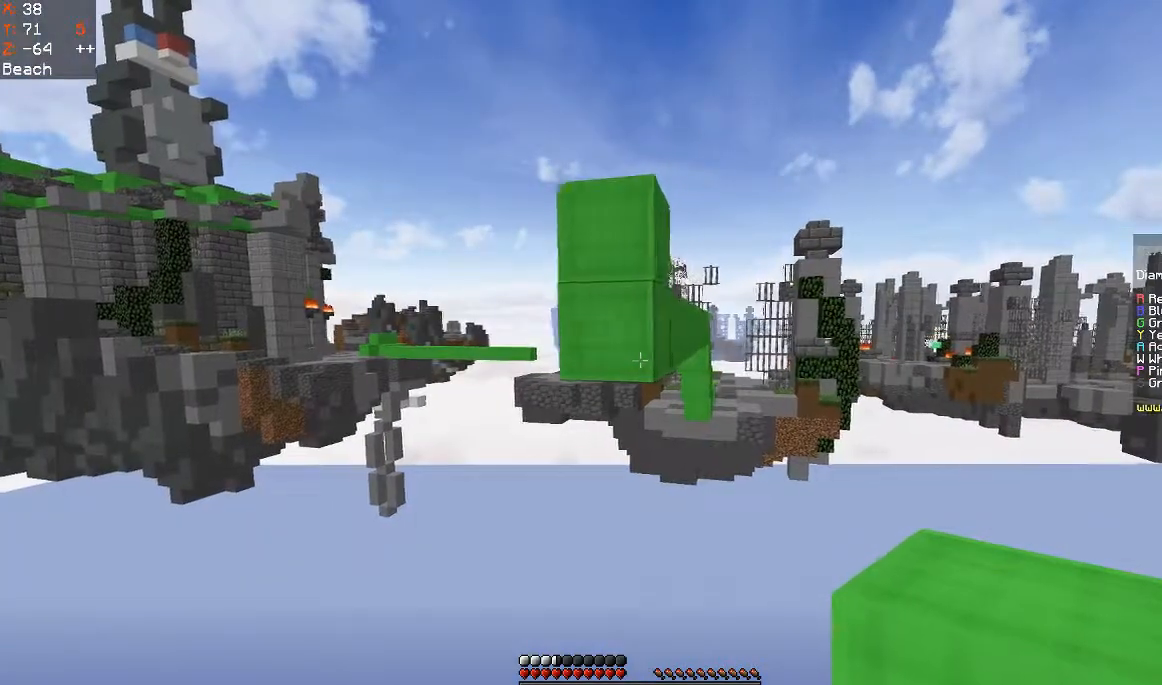
{"keys": ["d"], "mouse": [], "events": []}
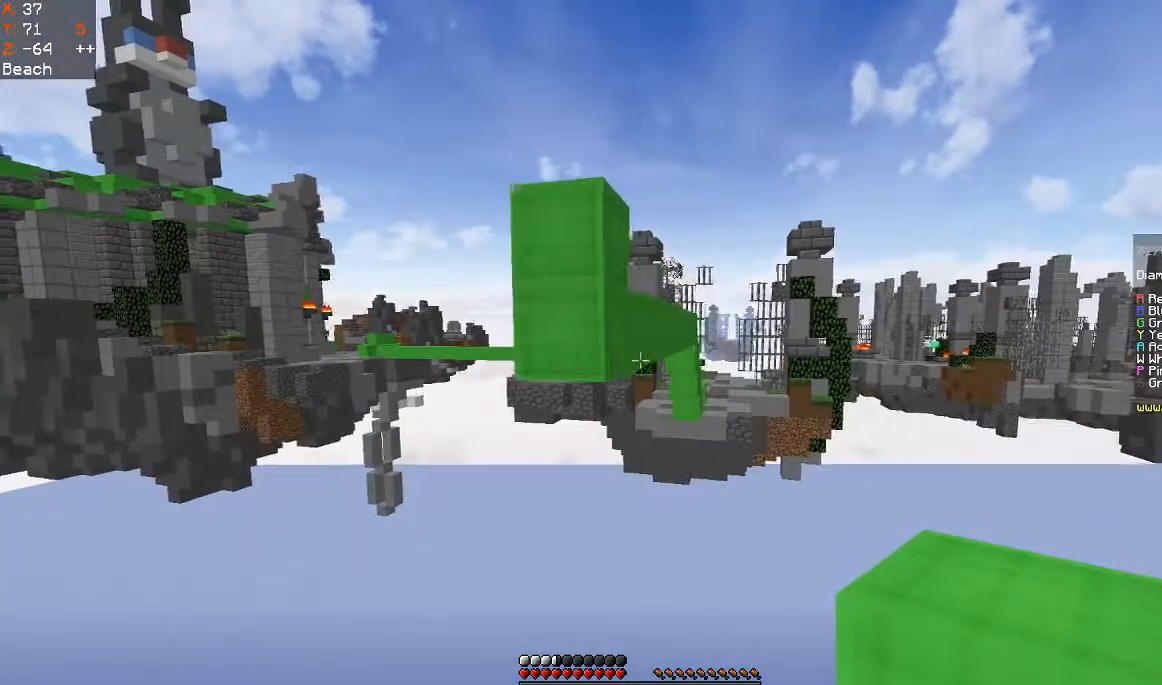
{"keys": ["d", "w"], "mouse": ["left"], "events": [[67, "d", "up"], [333, "d", "down"], [333, "mouse_left", "down"], [467, "w", "down"]]}
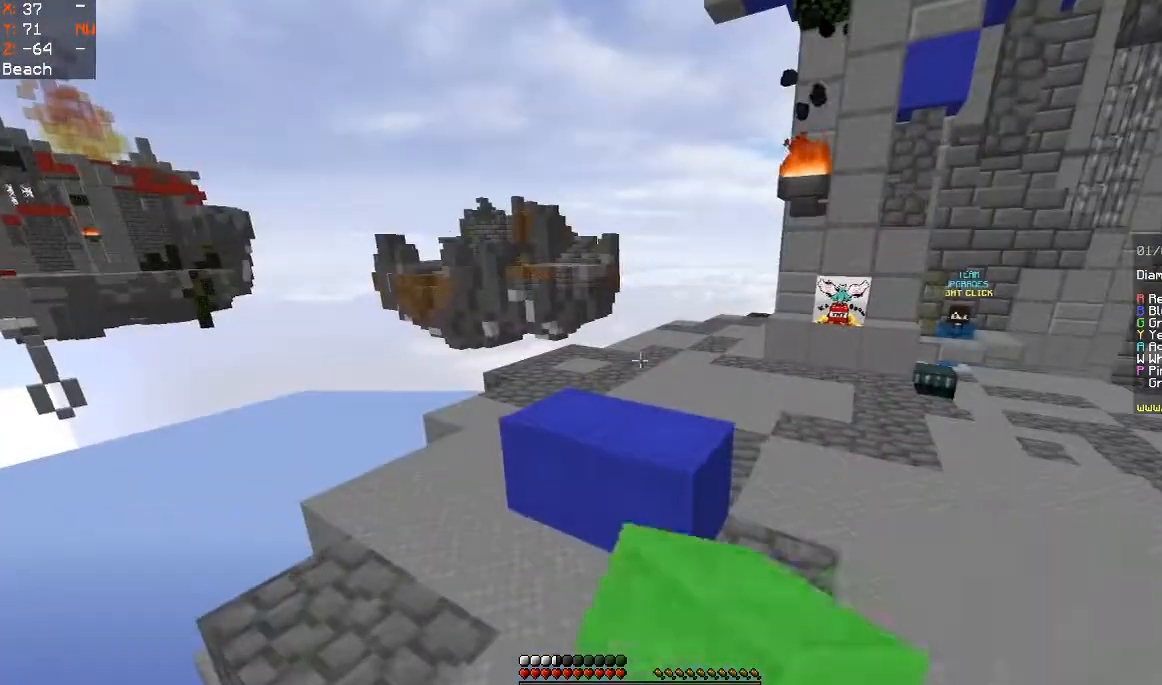
{"keys": ["space", "w"], "mouse": ["left"], "events": [[67, "d", "up"], [167, "mouse_left", "up"], [167, "space", "down"], [367, "mouse_left", "down"]]}
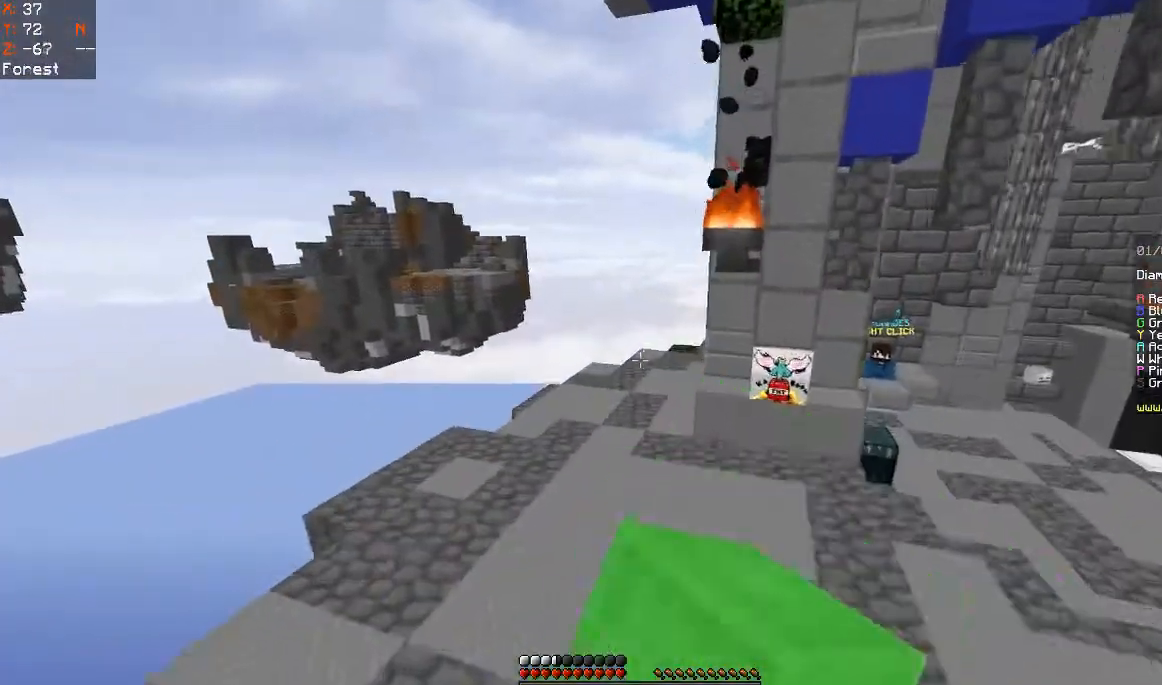
{"keys": ["d", "space", "w"], "mouse": [], "events": [[67, "mouse_left", "up"], [467, "d", "down"]]}
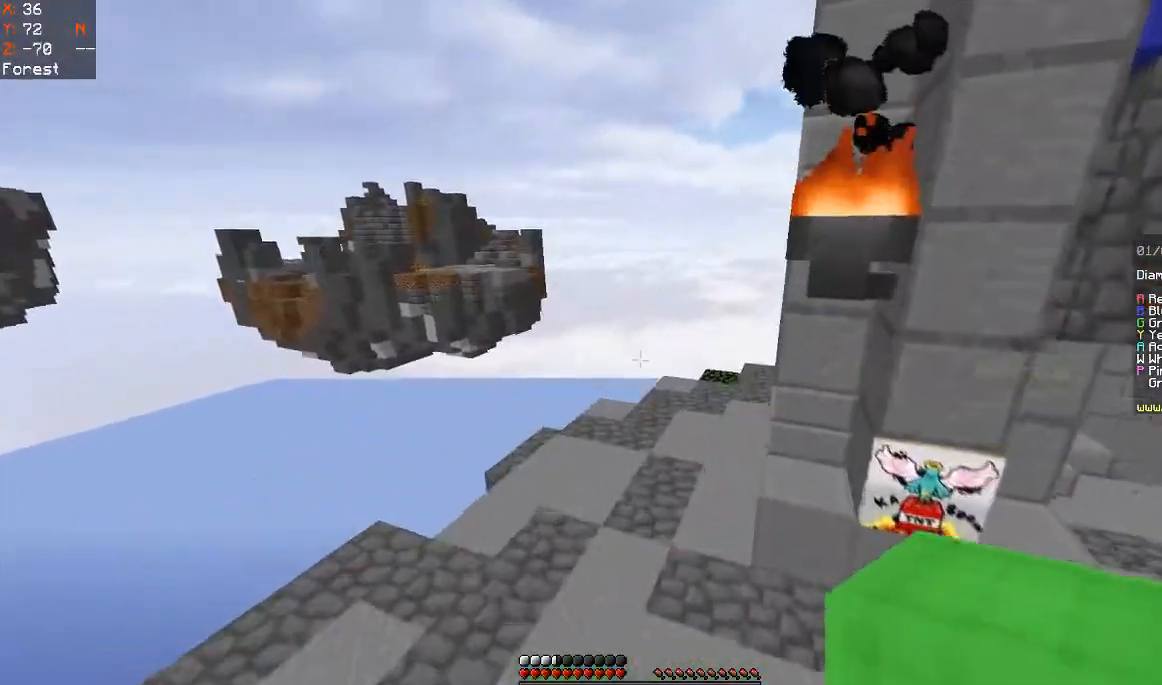
{"keys": ["space", "w"], "mouse": [], "events": [[167, "d", "up"], [167, "space", "up"], [333, "space", "down"]]}